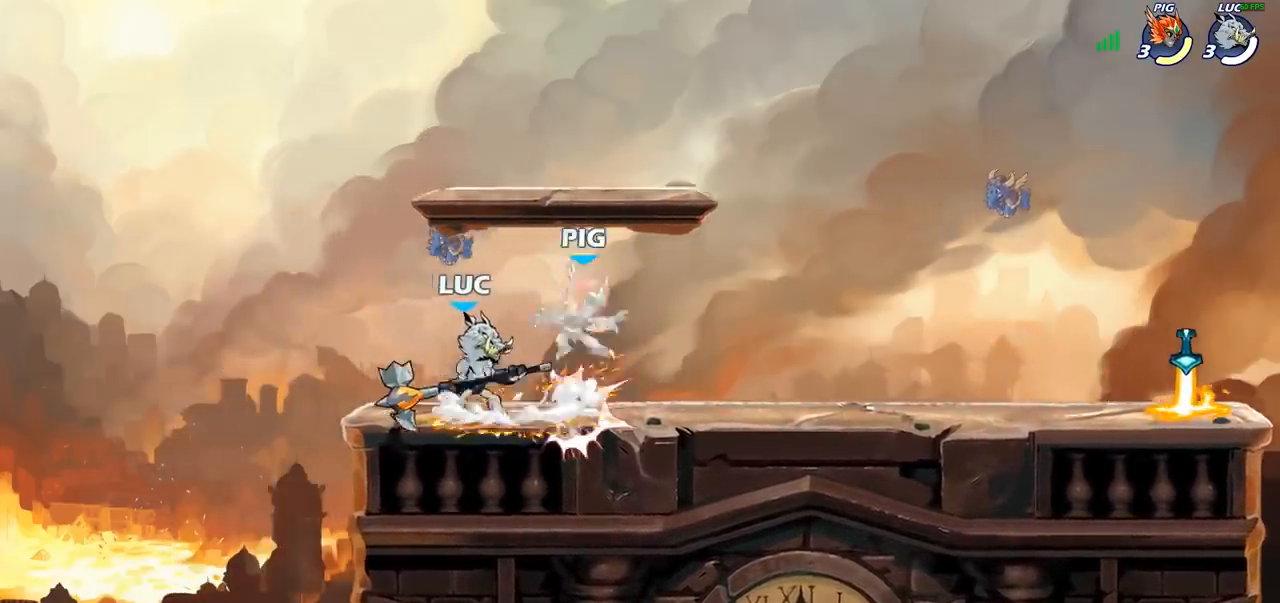
Gameplay with a controller (PlayStation layout); each line is a JSON object with the inputs held at the frame after it. "events" lists button and stick changes between this image and that frame as [ms after this image, input, new state], when the widget could be followed in between.
{"buttons": ["SQUARE"], "left_stick": "down", "right_stick": "center", "events": [[400, "left_stick", "down"], [450, "SQUARE", "down"]]}
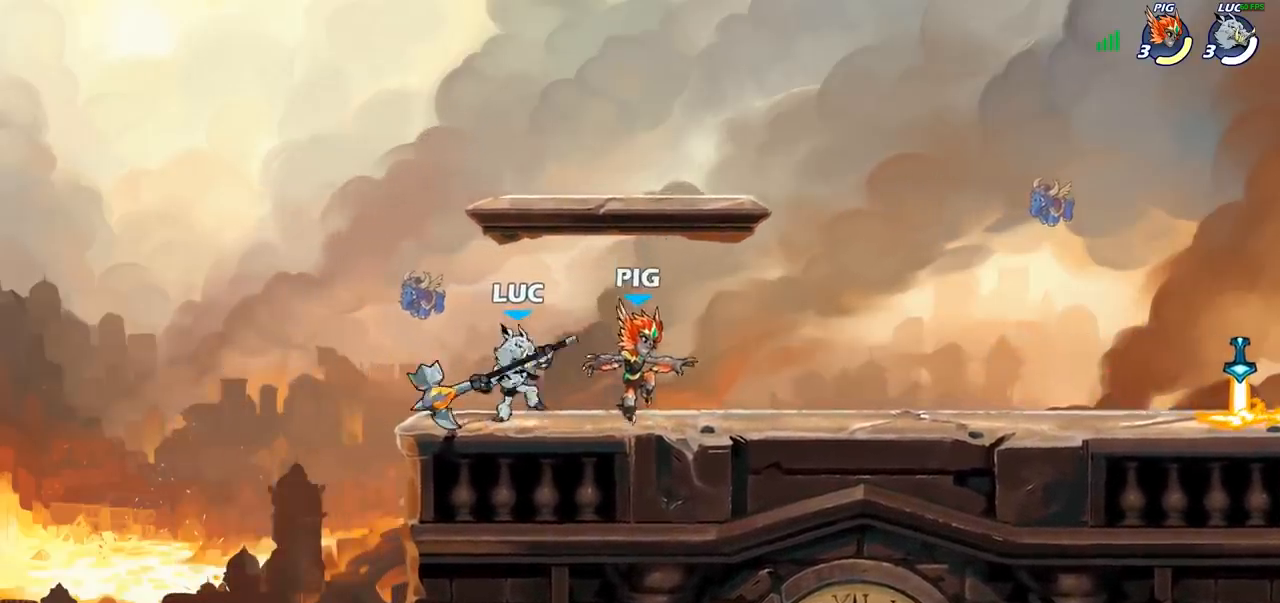
{"buttons": [], "left_stick": "center", "right_stick": "center", "events": [[67, "SQUARE", "up"], [117, "left_stick", "center"]]}
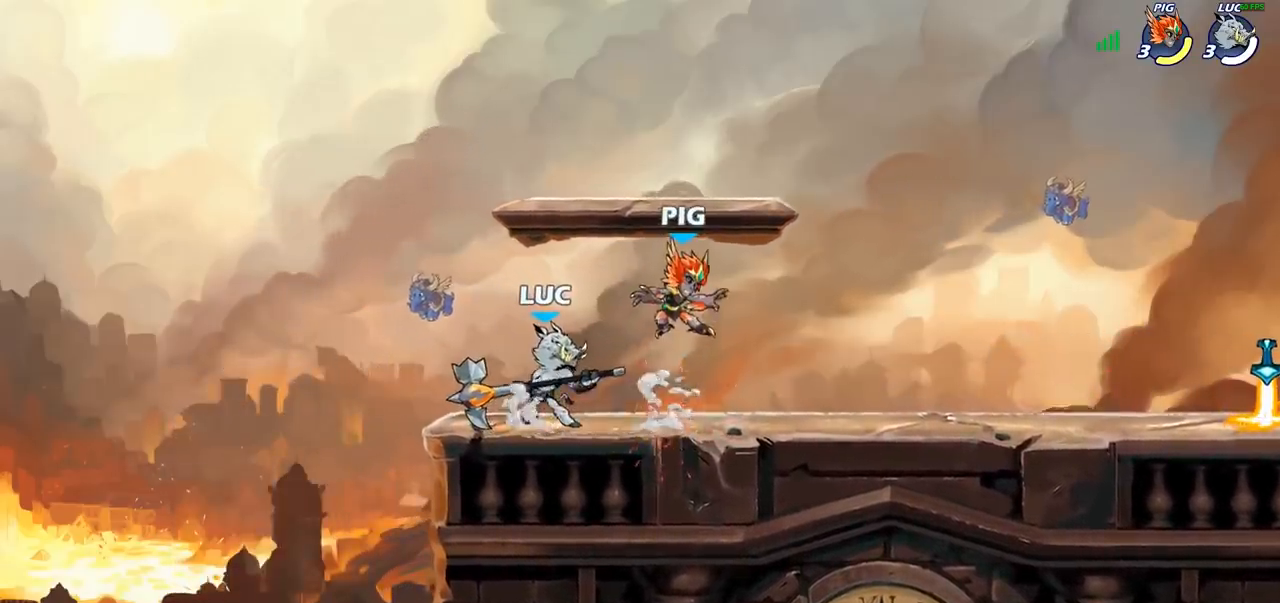
{"buttons": [], "left_stick": "center", "right_stick": "center", "events": [[67, "left_stick", "down"], [150, "SQUARE", "down"], [300, "SQUARE", "up"], [350, "left_stick", "center"]]}
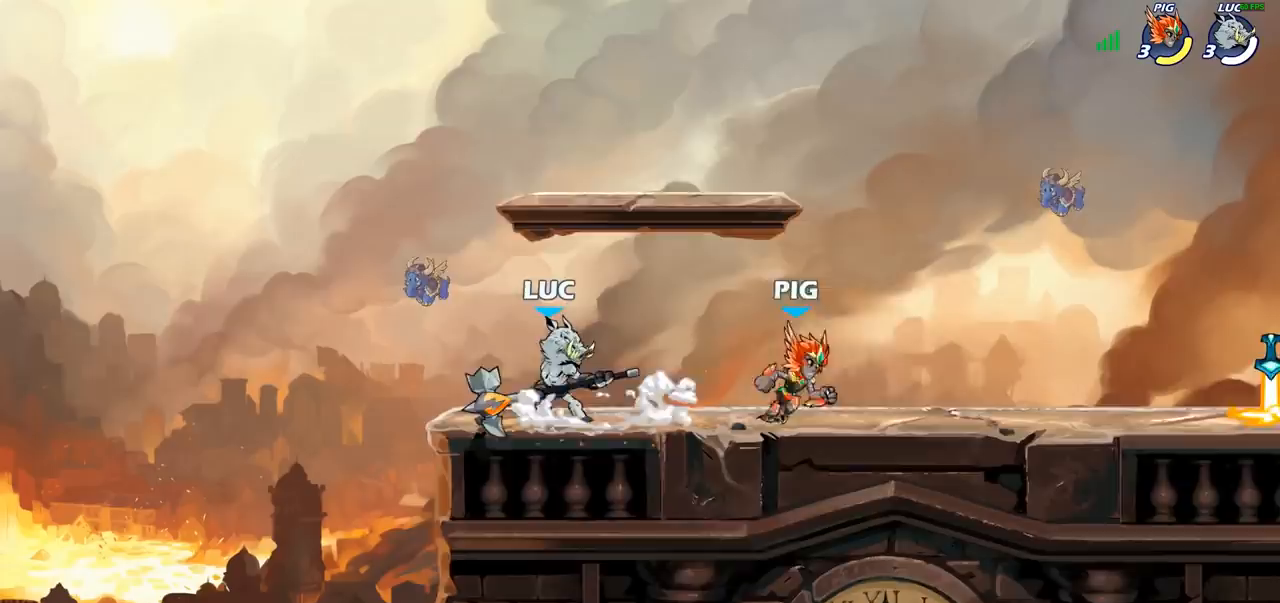
{"buttons": [], "left_stick": "center", "right_stick": "center", "events": [[167, "left_stick", "right"], [483, "left_stick", "center"]]}
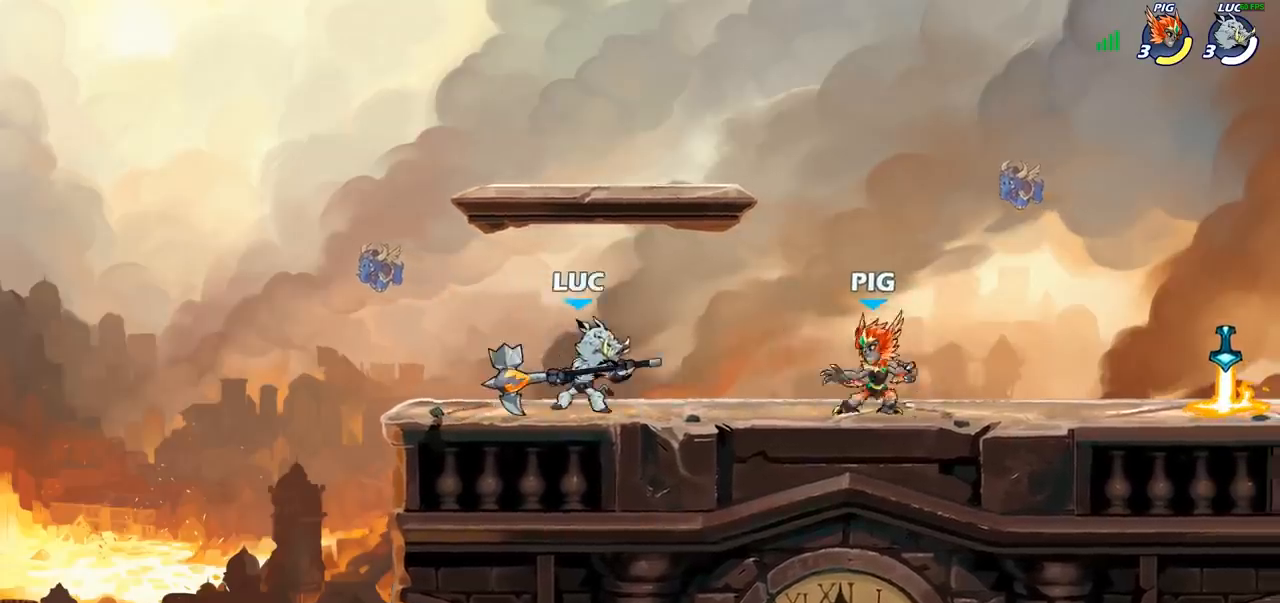
{"buttons": [], "left_stick": "center", "right_stick": "center", "events": [[300, "left_stick", "right"], [467, "left_stick", "center"]]}
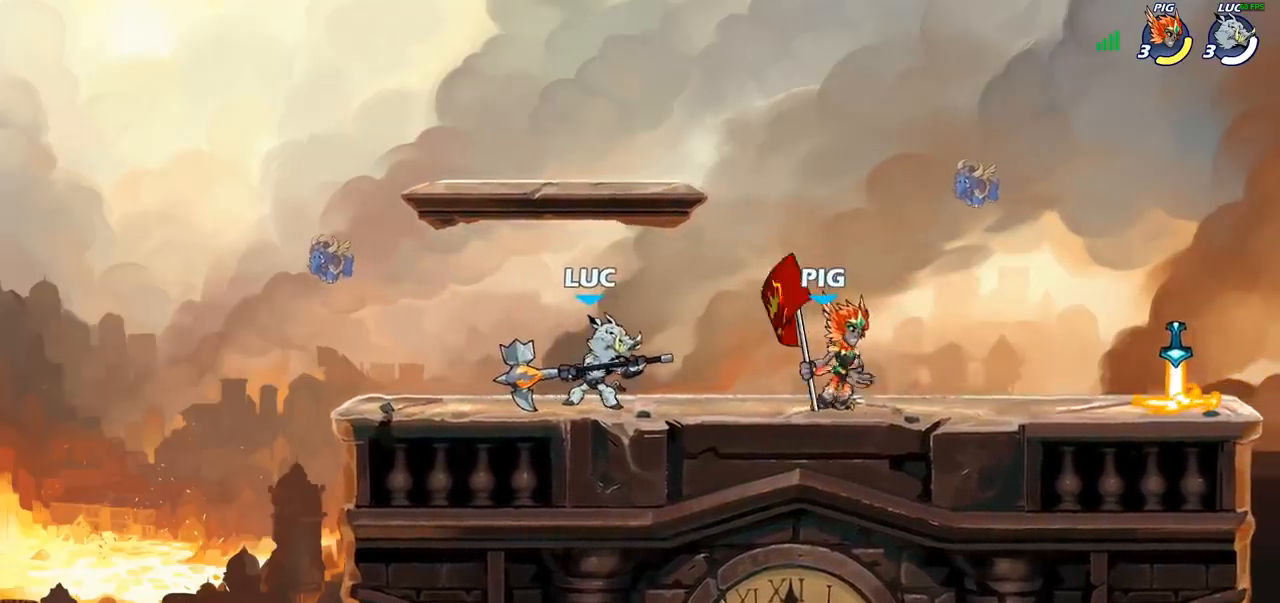
{"buttons": [], "left_stick": "right", "right_stick": "center", "events": [[267, "left_stick", "right"], [383, "left_stick", "center"], [450, "left_stick", "right"]]}
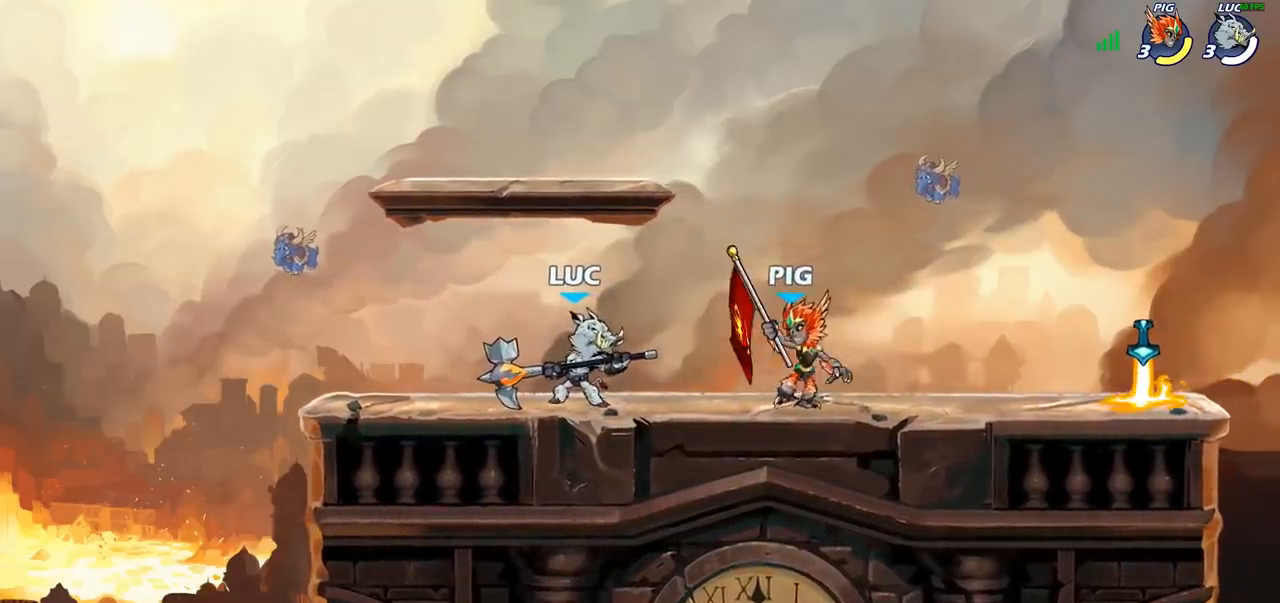
{"buttons": [], "left_stick": "right", "right_stick": "center", "events": [[217, "left_stick", "center"], [267, "left_stick", "right"], [400, "left_stick", "center"], [450, "left_stick", "right"]]}
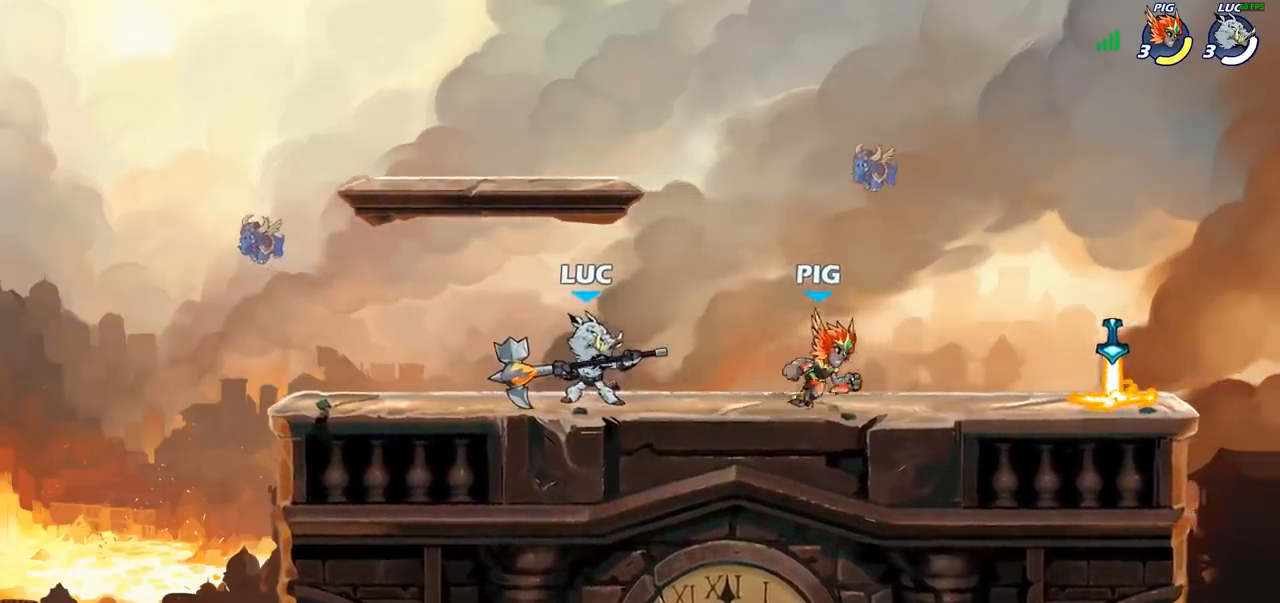
{"buttons": [], "left_stick": "right", "right_stick": "center", "events": [[50, "left_stick", "center"], [100, "left_stick", "right"], [217, "left_stick", "center"], [267, "left_stick", "right"], [383, "left_stick", "center"], [450, "left_stick", "right"]]}
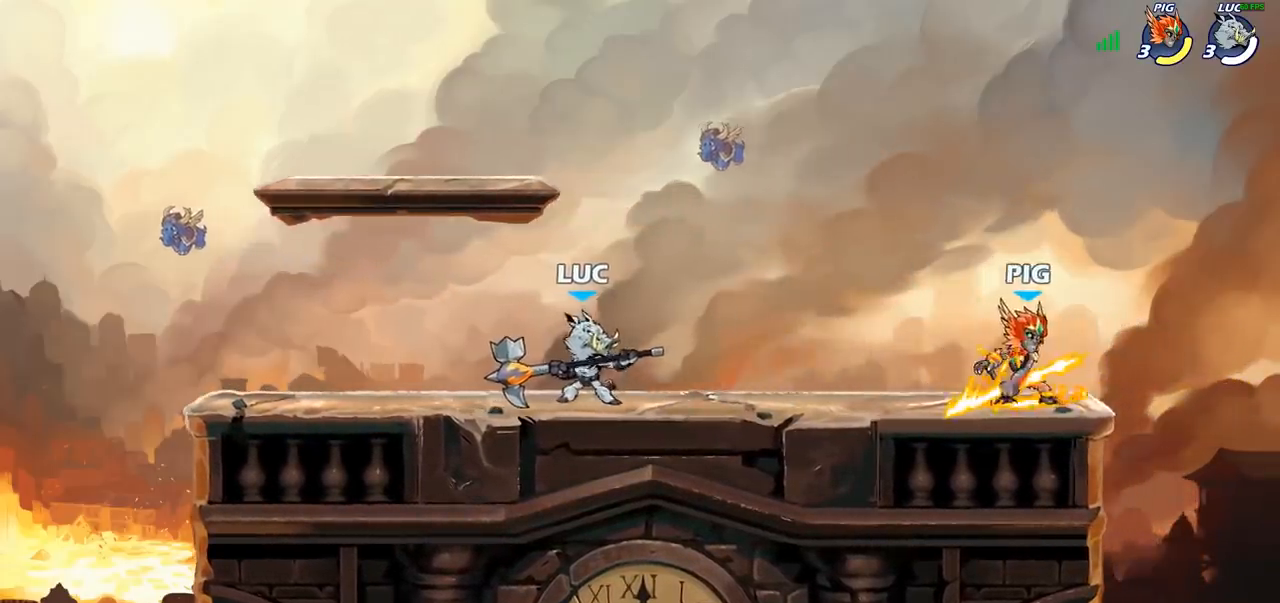
{"buttons": [], "left_stick": "center", "right_stick": "center", "events": [[83, "R2", "down"], [117, "SQUARE", "down"], [200, "R2", "up"], [217, "SQUARE", "up"], [267, "left_stick", "center"]]}
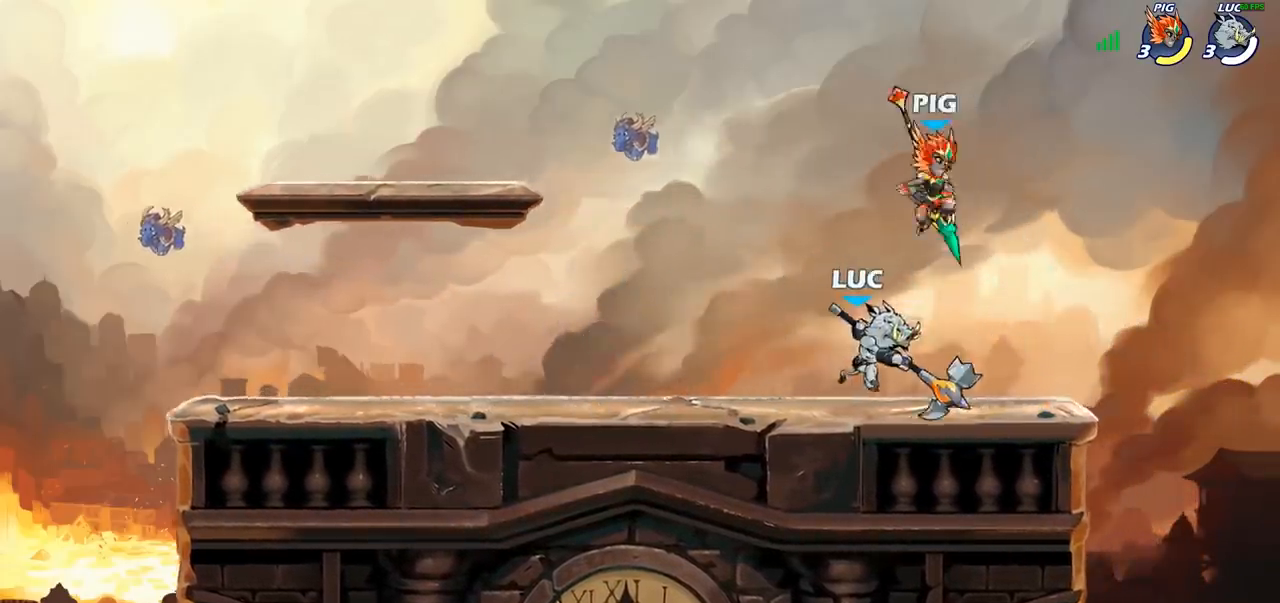
{"buttons": [], "left_stick": "center", "right_stick": "center", "events": [[167, "left_stick", "left"], [283, "SQUARE", "down"], [300, "left_stick", "down"], [333, "SQUARE", "up"], [383, "left_stick", "down-left"], [483, "left_stick", "center"]]}
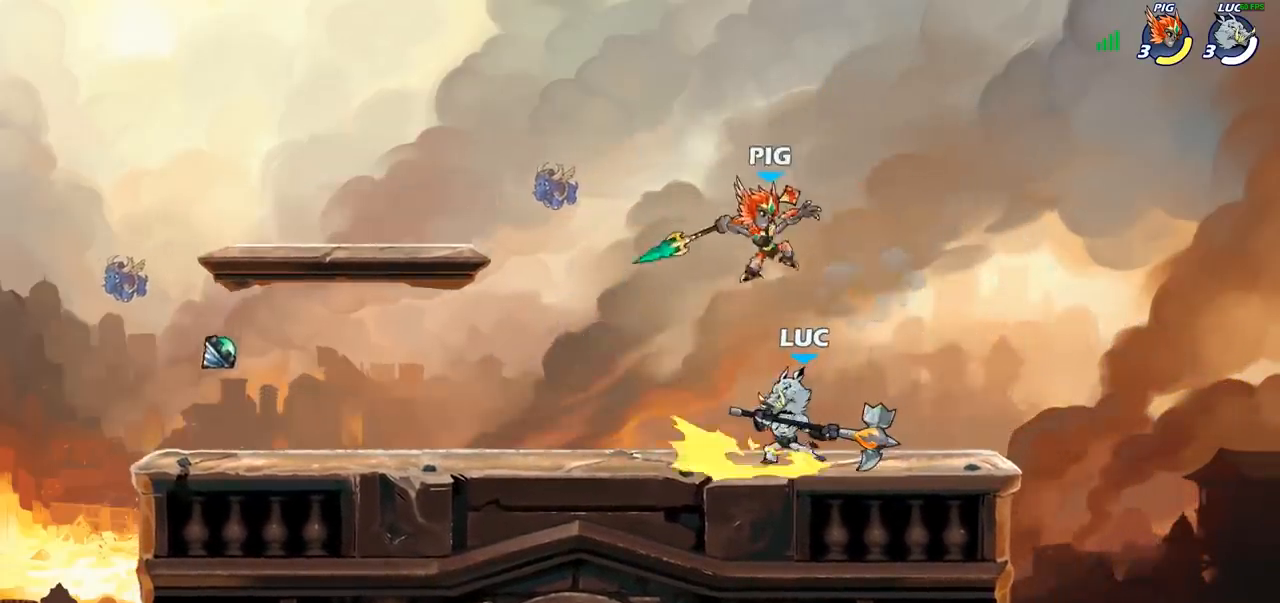
{"buttons": [], "left_stick": "center", "right_stick": "center", "events": [[17, "R2", "down"], [233, "R2", "up"]]}
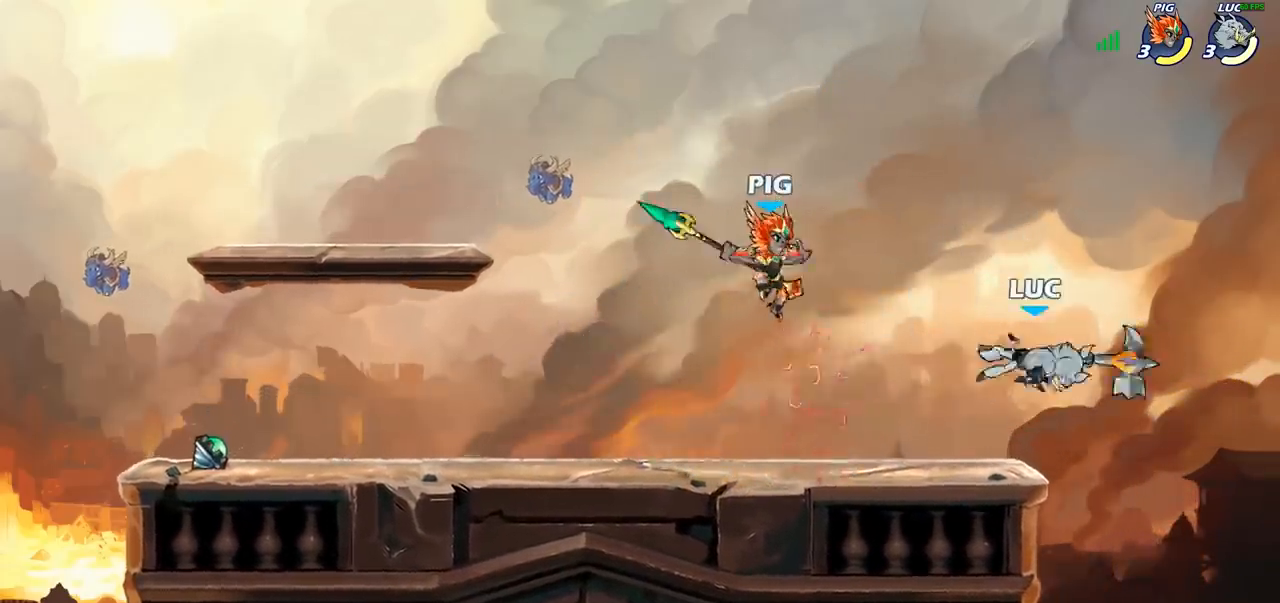
{"buttons": ["CIRCLE", "R2"], "left_stick": "center", "right_stick": "center", "events": [[50, "left_stick", "down-left"], [133, "left_stick", "left"], [417, "R2", "down"], [417, "left_stick", "center"], [467, "CIRCLE", "down"]]}
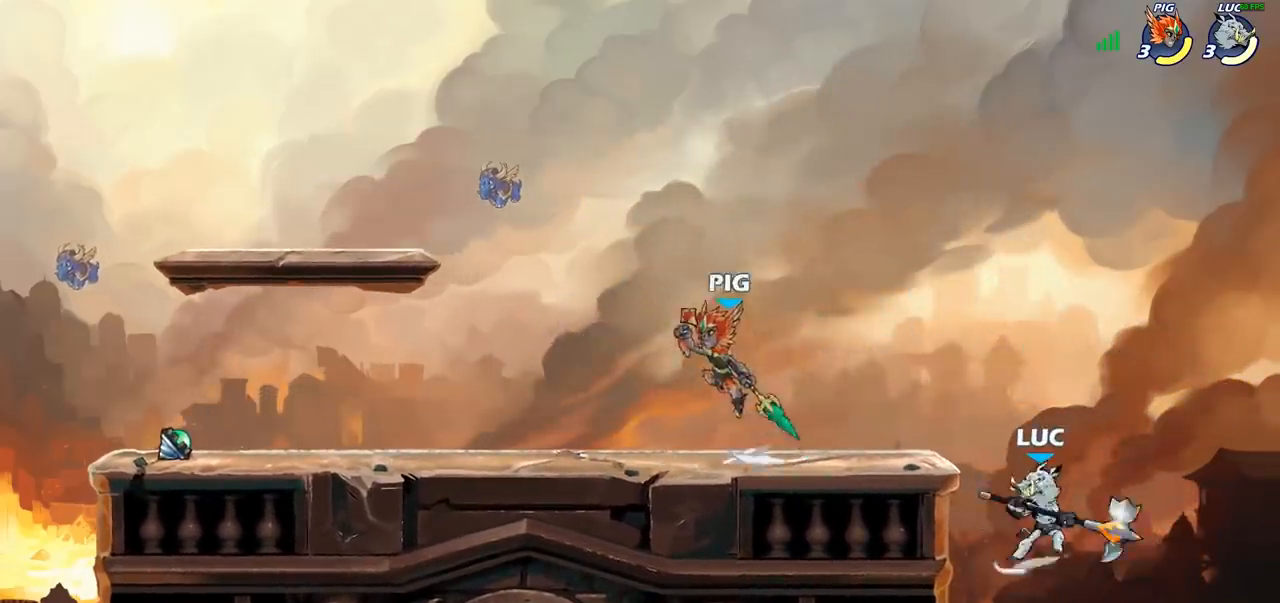
{"buttons": [], "left_stick": "center", "right_stick": "center", "events": [[50, "R2", "up"], [67, "CIRCLE", "up"]]}
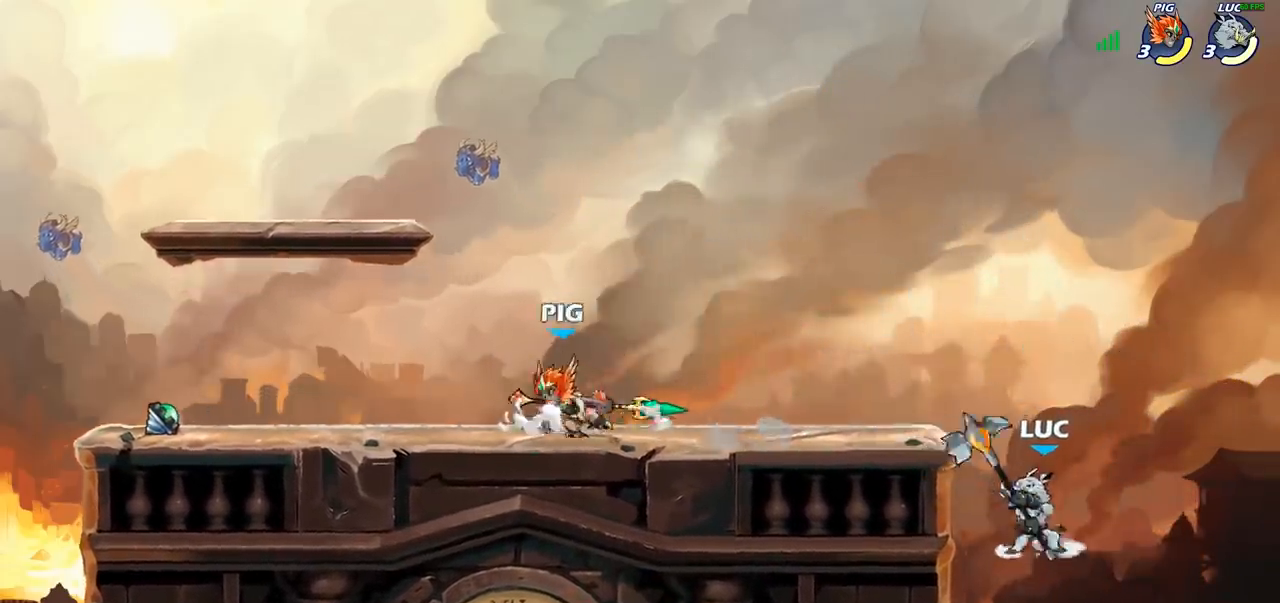
{"buttons": [], "left_stick": "up-right", "right_stick": "center", "events": [[17, "left_stick", "left"], [317, "CROSS", "down"], [450, "CROSS", "up"], [450, "left_stick", "up-right"]]}
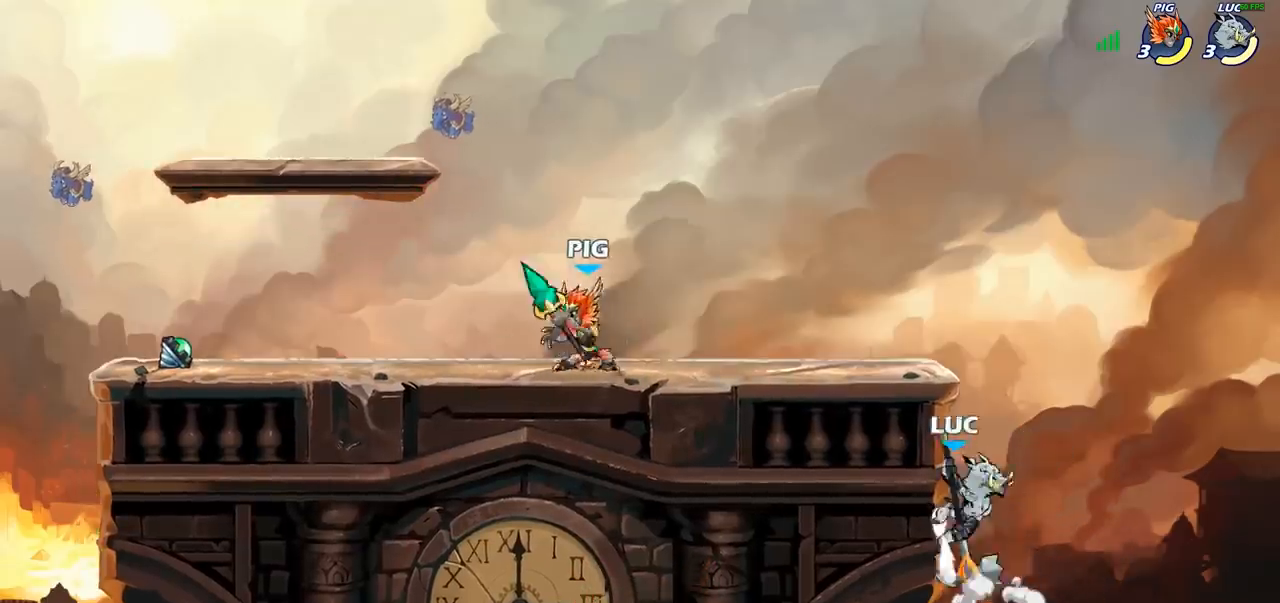
{"buttons": [], "left_stick": "left", "right_stick": "center", "events": [[17, "CROSS", "down"], [100, "CIRCLE", "down"], [100, "CROSS", "up"], [200, "left_stick", "up-left"], [233, "CIRCLE", "up"], [333, "left_stick", "left"]]}
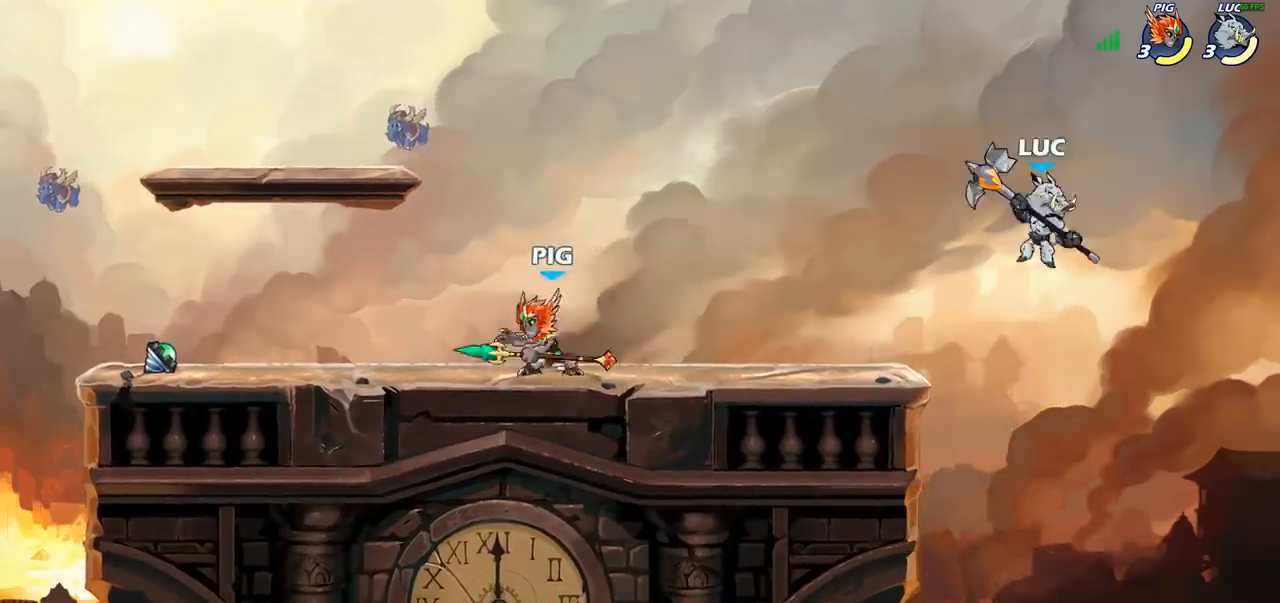
{"buttons": [], "left_stick": "center", "right_stick": "center", "events": [[167, "CROSS", "down"], [250, "CROSS", "up"], [283, "left_stick", "down-left"], [500, "left_stick", "center"]]}
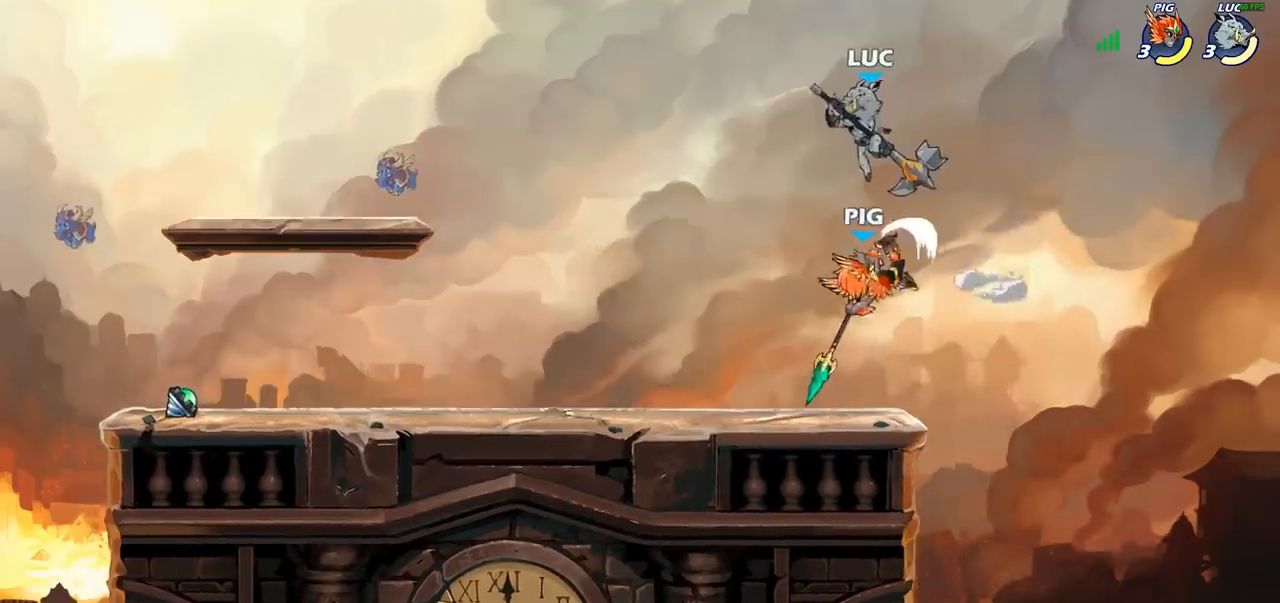
{"buttons": [], "left_stick": "center", "right_stick": "center", "events": [[233, "left_stick", "right"], [317, "left_stick", "up-right"], [333, "SQUARE", "down"], [400, "SQUARE", "up"], [467, "left_stick", "center"]]}
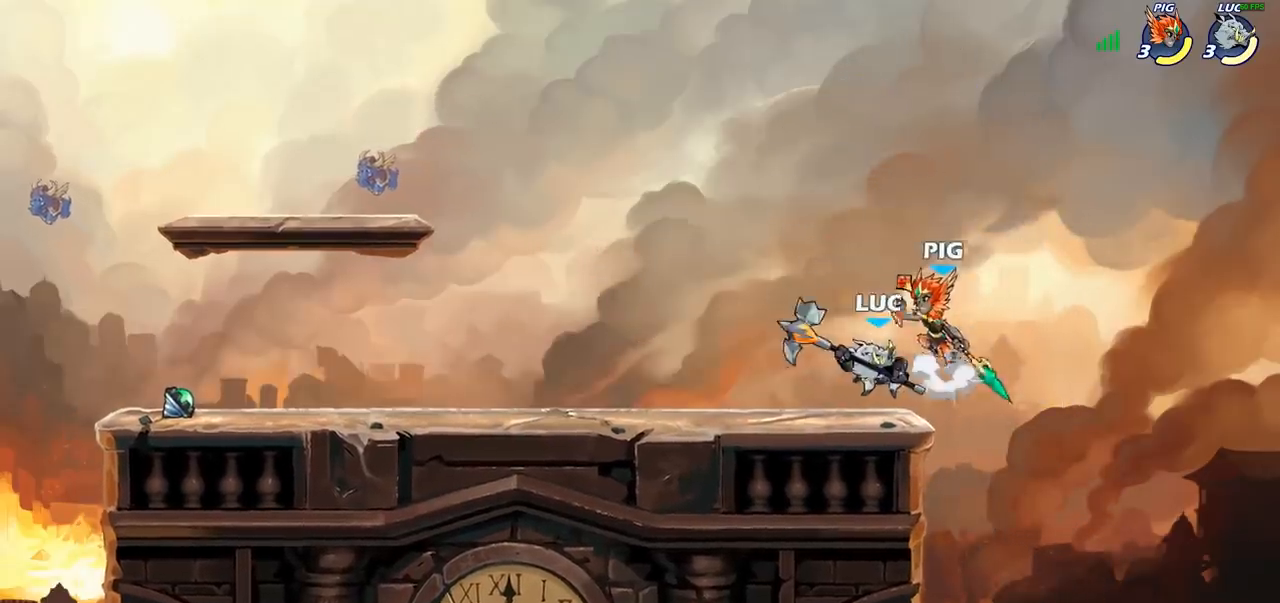
{"buttons": [], "left_stick": "left", "right_stick": "center", "events": [[367, "left_stick", "left"]]}
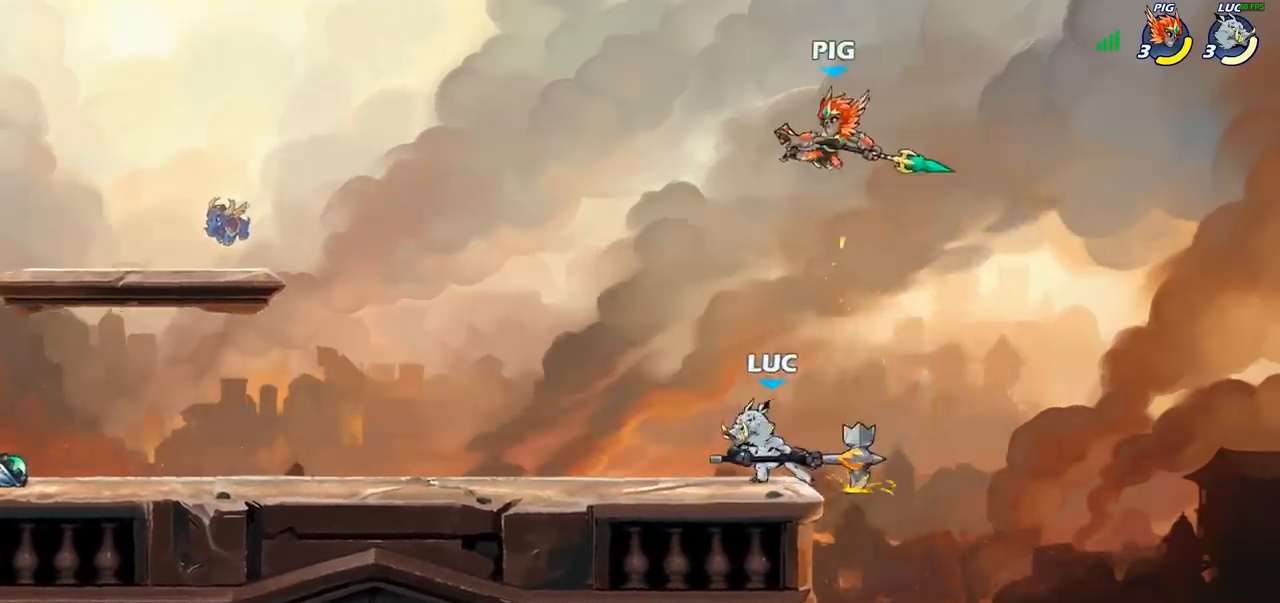
{"buttons": [], "left_stick": "left", "right_stick": "center", "events": [[67, "CROSS", "down"], [150, "left_stick", "up-right"], [200, "CROSS", "up"], [317, "SQUARE", "down"], [383, "left_stick", "up-left"], [400, "SQUARE", "up"], [450, "left_stick", "left"]]}
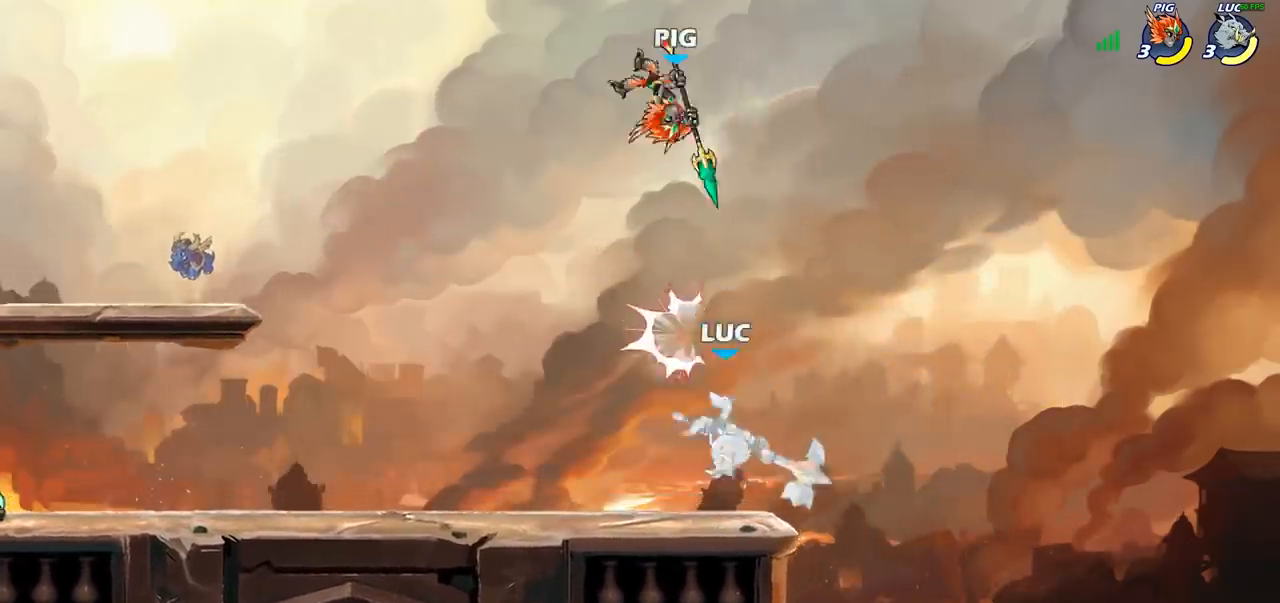
{"buttons": ["SQUARE", "R2"], "left_stick": "left", "right_stick": "center", "events": [[217, "CROSS", "down"], [317, "CROSS", "up"], [367, "left_stick", "center"], [400, "R2", "down"], [467, "left_stick", "left"], [500, "SQUARE", "down"]]}
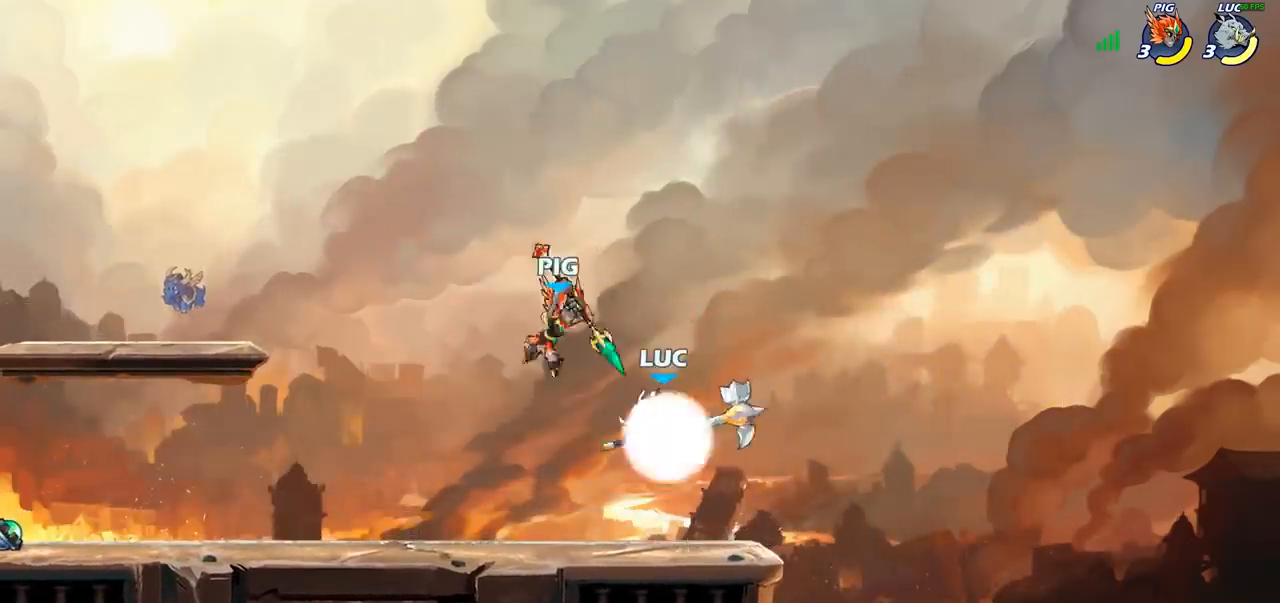
{"buttons": [], "left_stick": "center", "right_stick": "center", "events": [[17, "R2", "up"], [100, "left_stick", "center"], [117, "SQUARE", "up"], [317, "SQUARE", "down"], [400, "SQUARE", "up"]]}